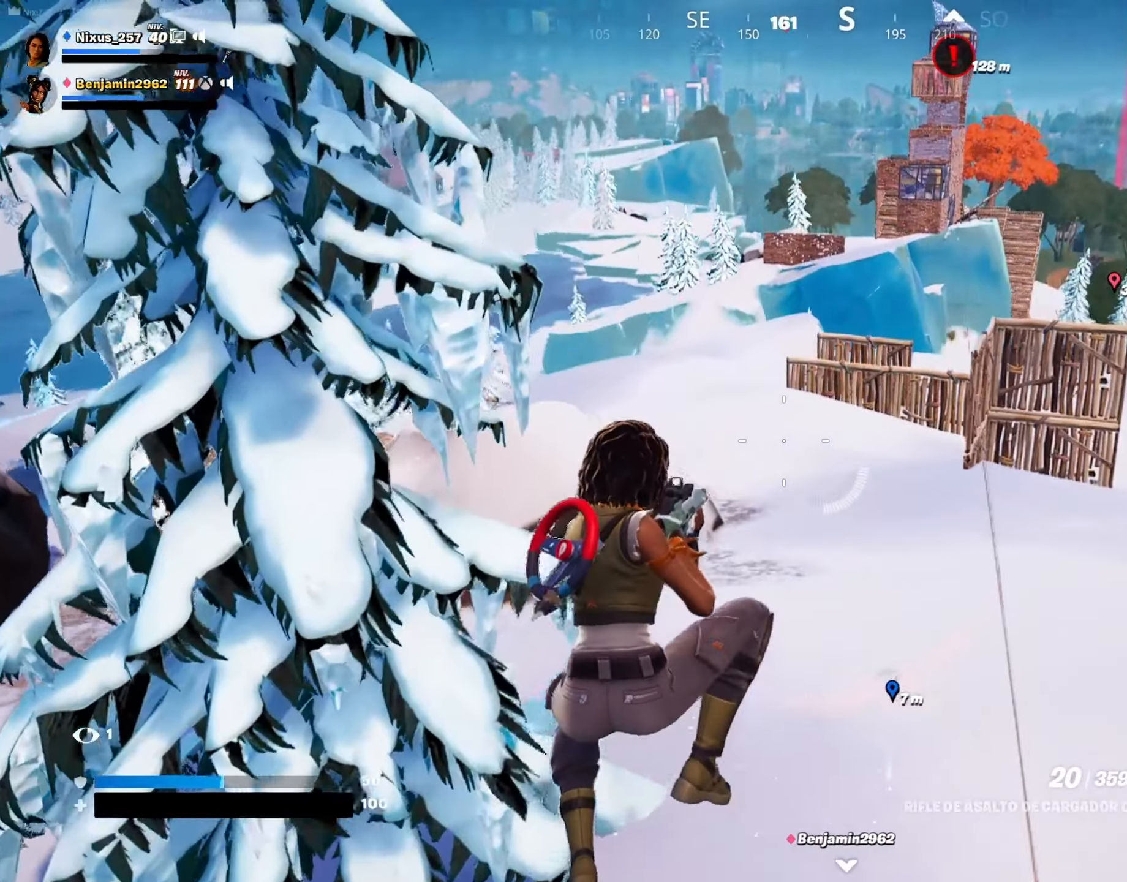
Gameplay with keyboard and mouse; each line is a JSON object with the keys and mouse buttons held at the frame after it. "events" lists presses ("down") and releases ("up") of "1", "2", "3", "4", "5", "a", "alt", "c", "caps_lock", "ctrl", "d", "e", "f", "g", "q", "r", "s", "shift", "space", "t", "tab", "v", "w", "x", "z", "mouse_left", "mouse_wheel" and "mouse_right" between this image and that frame as [ms after this image, input, new state], when the widget could be followed in between. "mouse_left", "mouse_wheel", "mouse_right" = the "left", "wheel", "right" buttons of the "mouse" list. No other keys are recorded. "wheel" means that the mouse wheel is clicked or scrolled. "mouse_move" is the direction in which the mouse moves at that frame (one of eight, or "still"), when it could be read.
{"keys": ["shift", "w"], "mouse": [], "mouse_move": "up", "events": [[84, "d", "up"], [217, "shift", "down"]]}
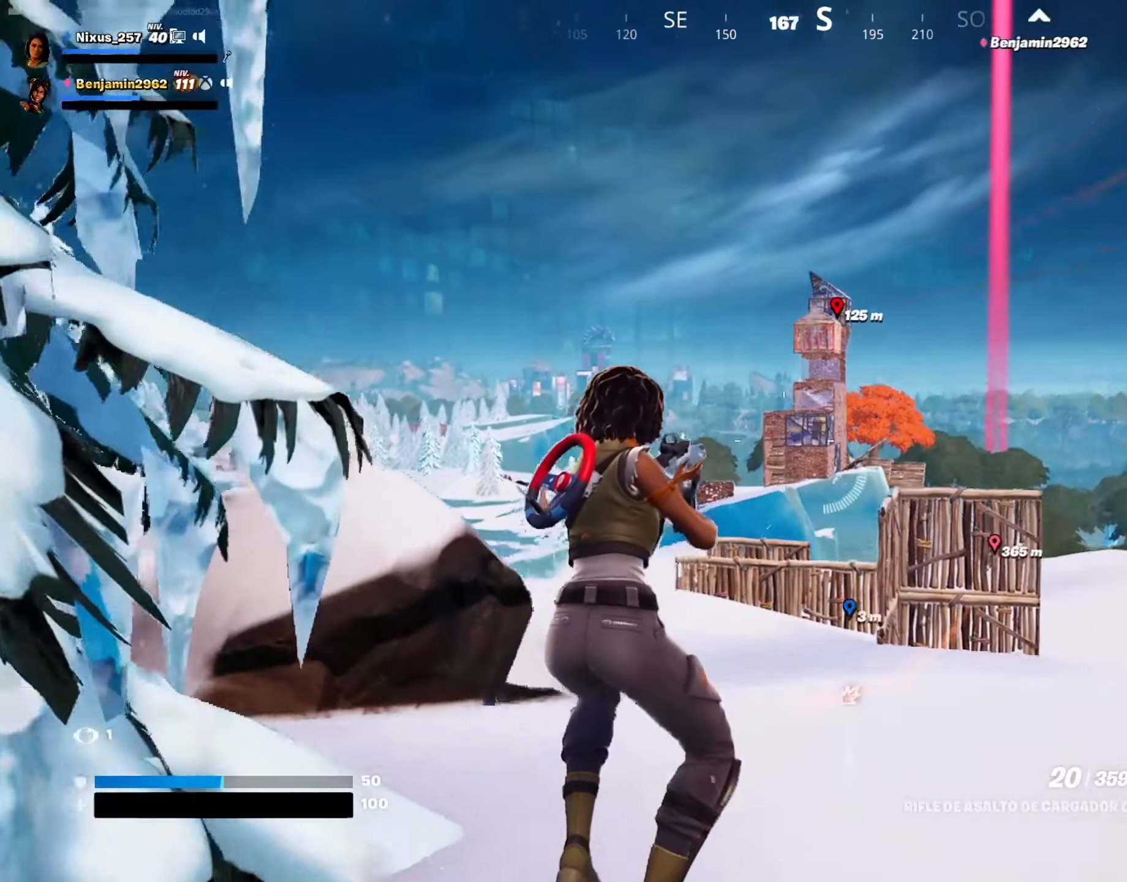
{"keys": ["a"], "mouse": ["right"], "mouse_move": "left", "events": [[150, "a", "down"], [184, "shift", "up"], [284, "mouse_right", "down"], [417, "w", "up"]]}
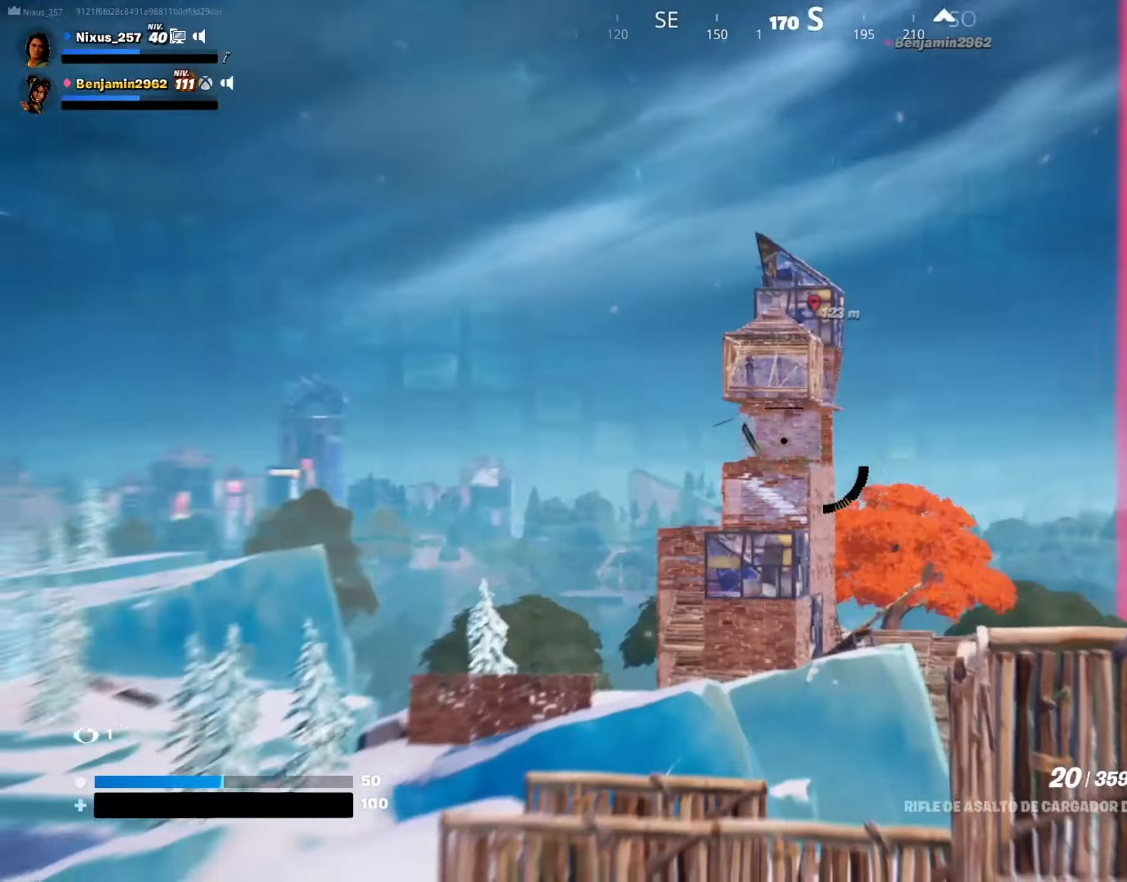
{"keys": ["a", "w"], "mouse": [], "mouse_move": "left", "events": [[17, "mouse_right", "up"], [67, "w", "down"], [200, "space", "down"], [300, "space", "up"]]}
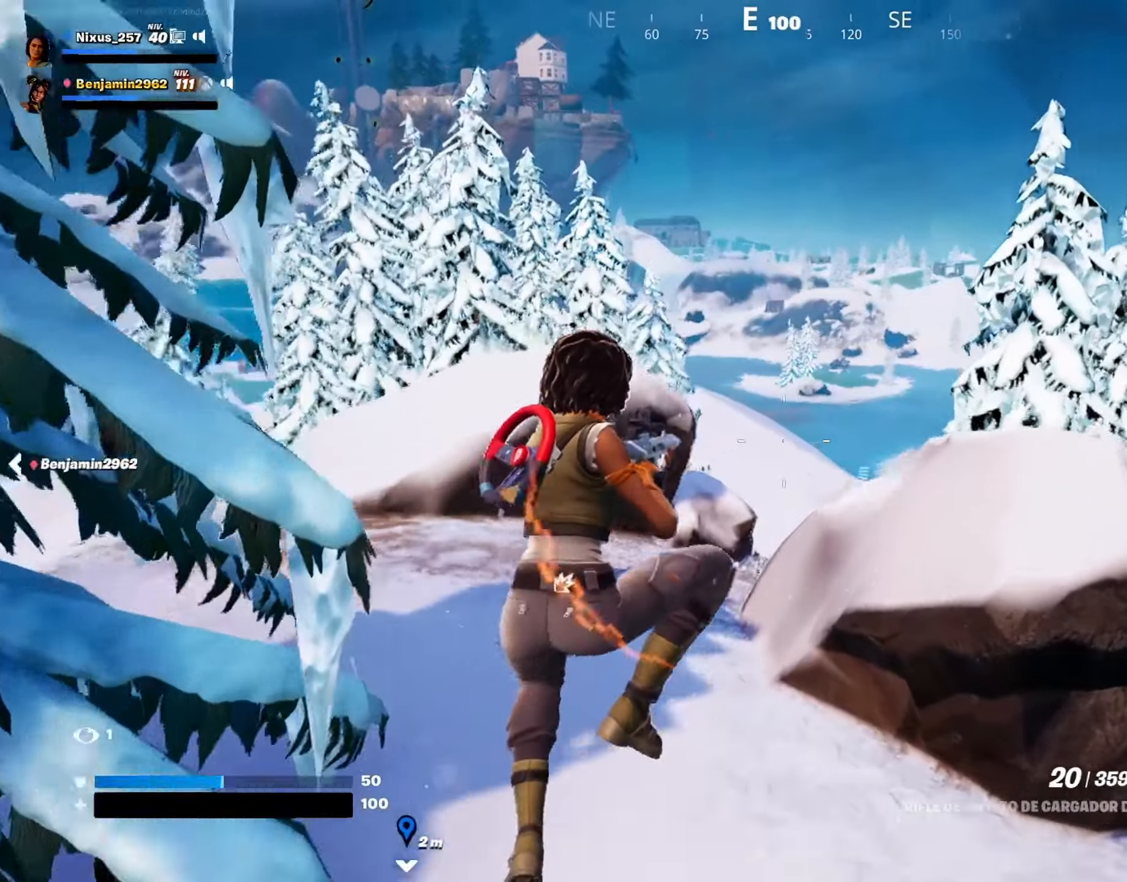
{"keys": ["a"], "mouse": [], "mouse_move": "right", "events": [[450, "w", "up"]]}
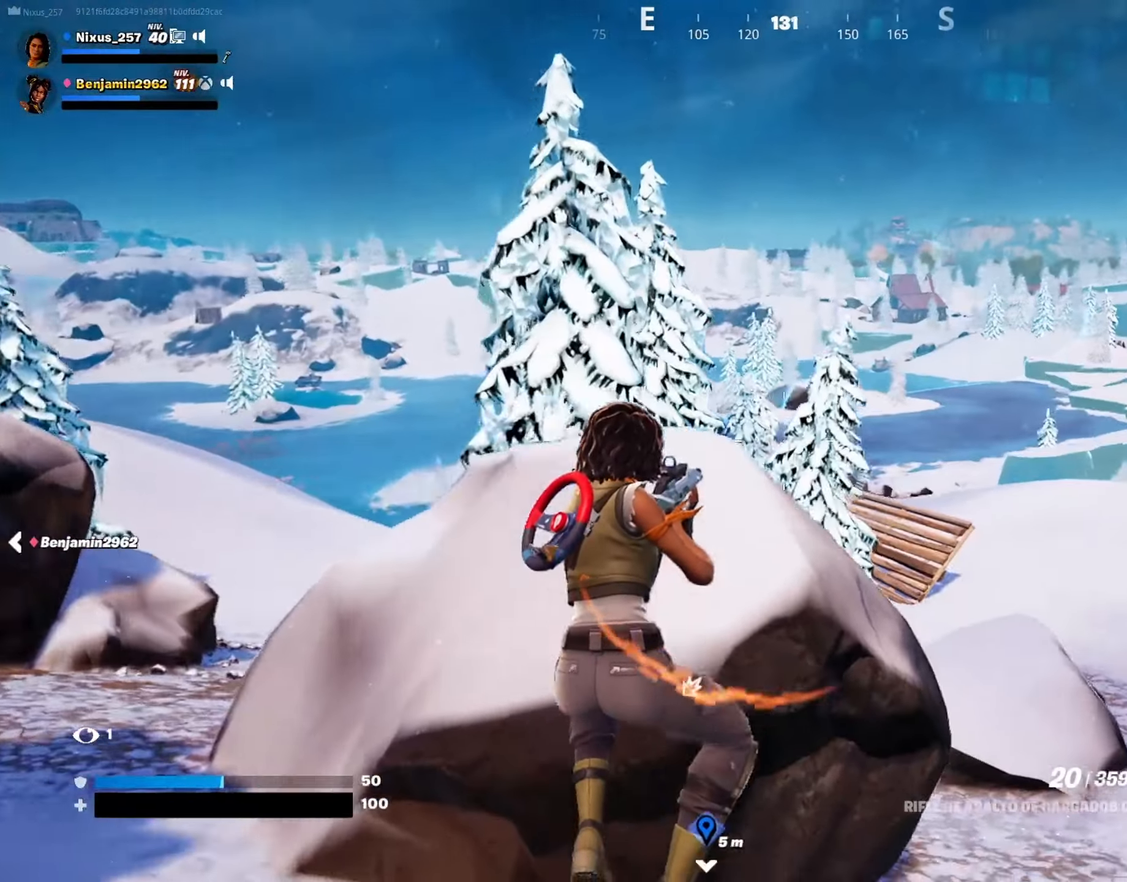
{"keys": ["a"], "mouse": [], "mouse_move": "left", "events": []}
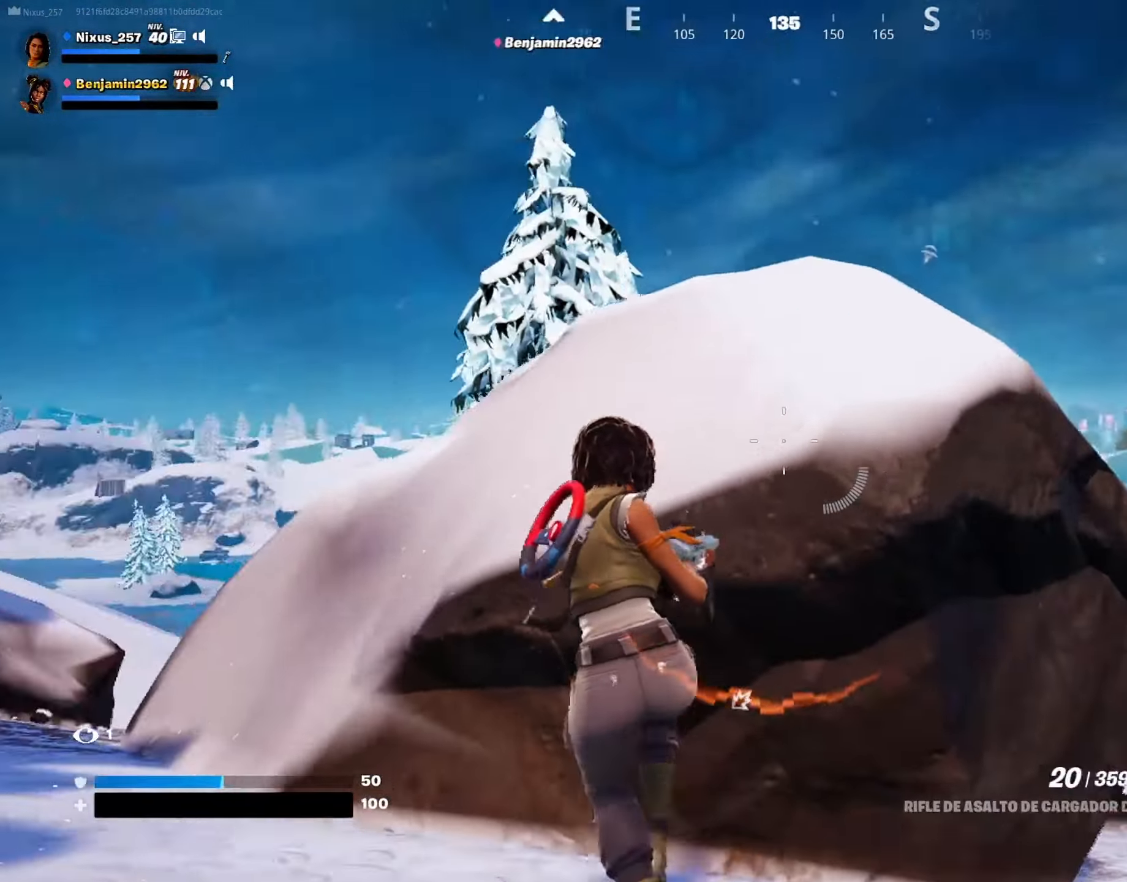
{"keys": ["w"], "mouse": ["right"], "mouse_move": "up-left", "events": [[116, "a", "up"], [116, "d", "down"], [350, "d", "up"], [350, "shift", "down"], [350, "w", "down"], [433, "shift", "up"], [483, "mouse_right", "down"]]}
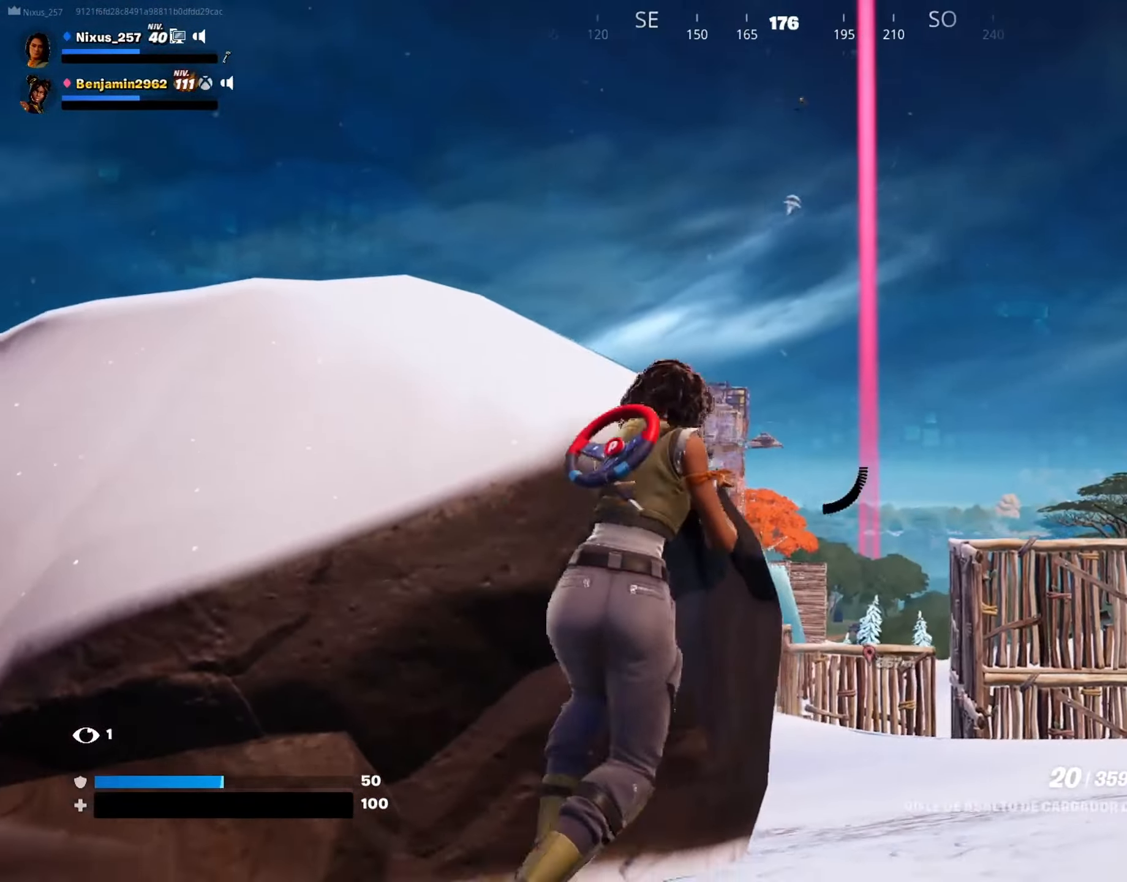
{"keys": [], "mouse": ["right"], "mouse_move": "still", "events": [[166, "d", "down"], [166, "w", "up"], [366, "d", "up"], [366, "w", "down"], [500, "w", "up"]]}
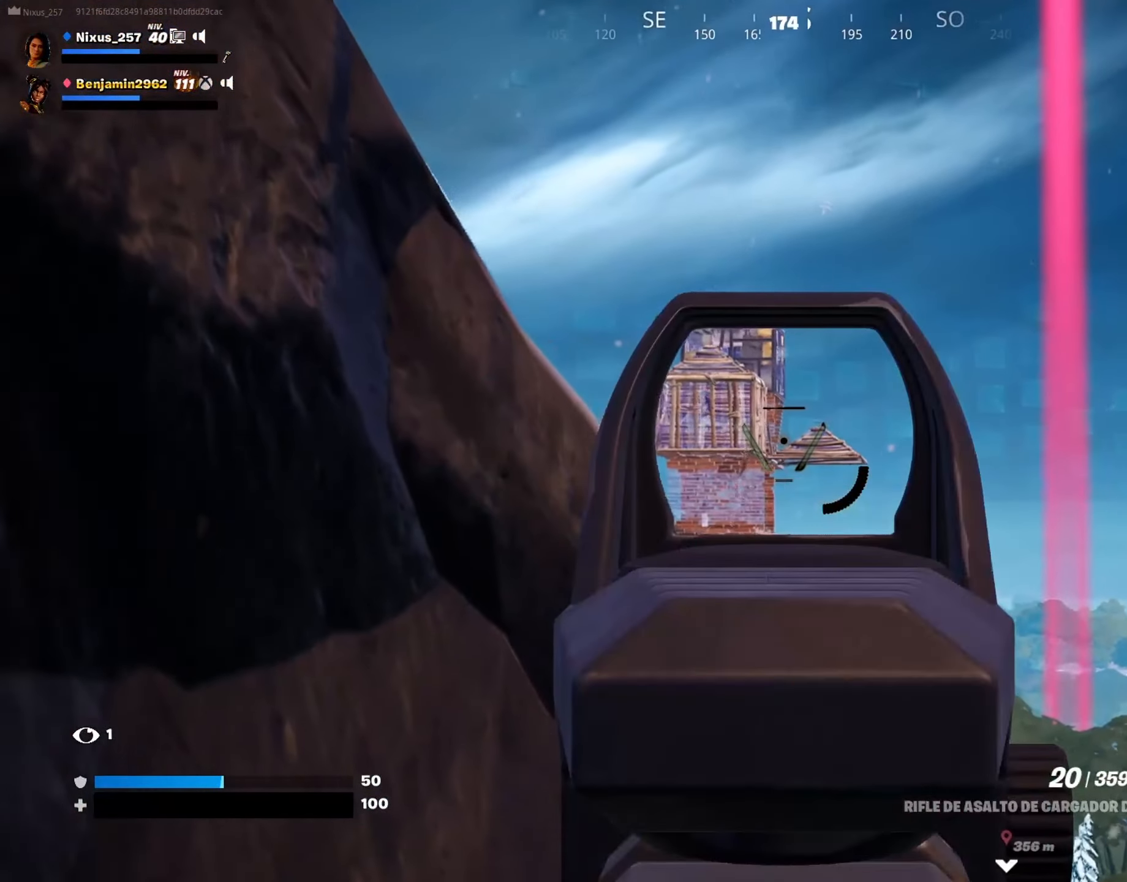
{"keys": [], "mouse": ["right"], "mouse_move": "right", "events": [[50, "d", "down"], [150, "d", "up"]]}
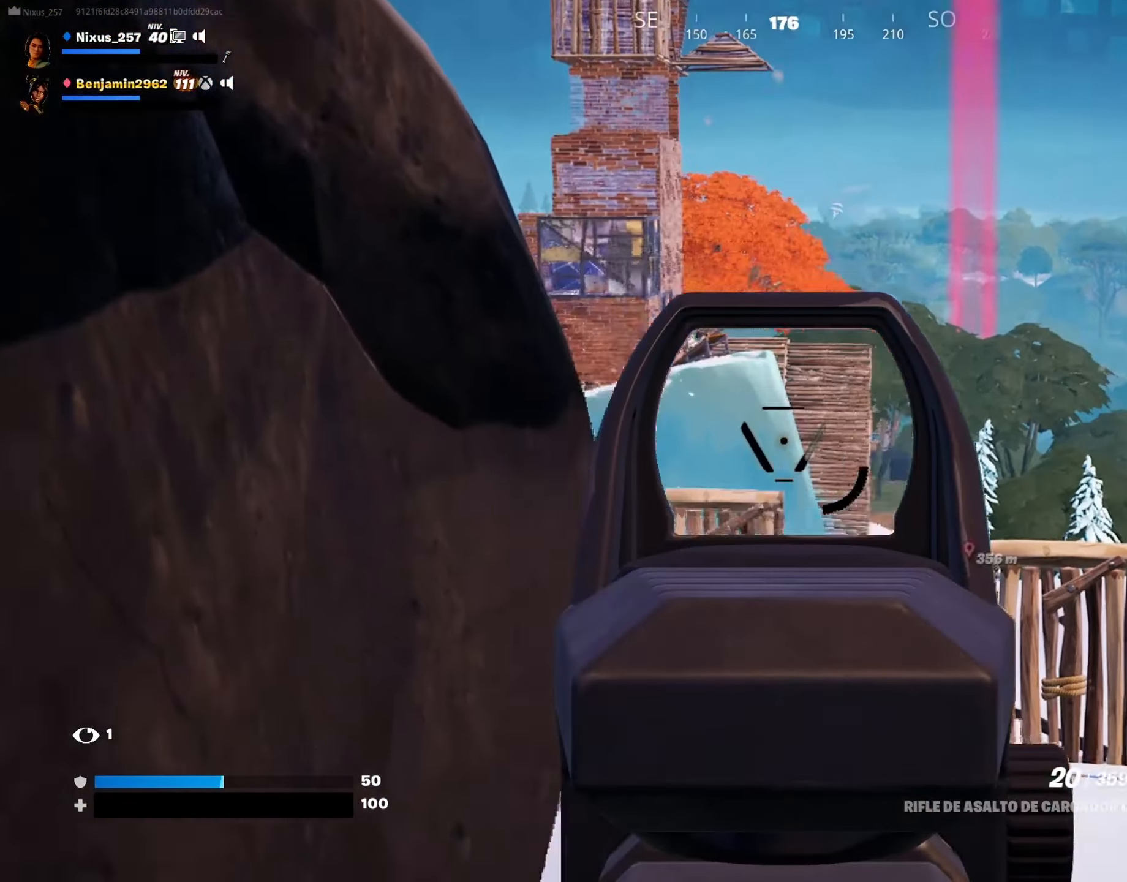
{"keys": ["s"], "mouse": ["right"], "mouse_move": "up-right", "events": [[16, "d", "down"], [66, "d", "up"], [400, "s", "down"]]}
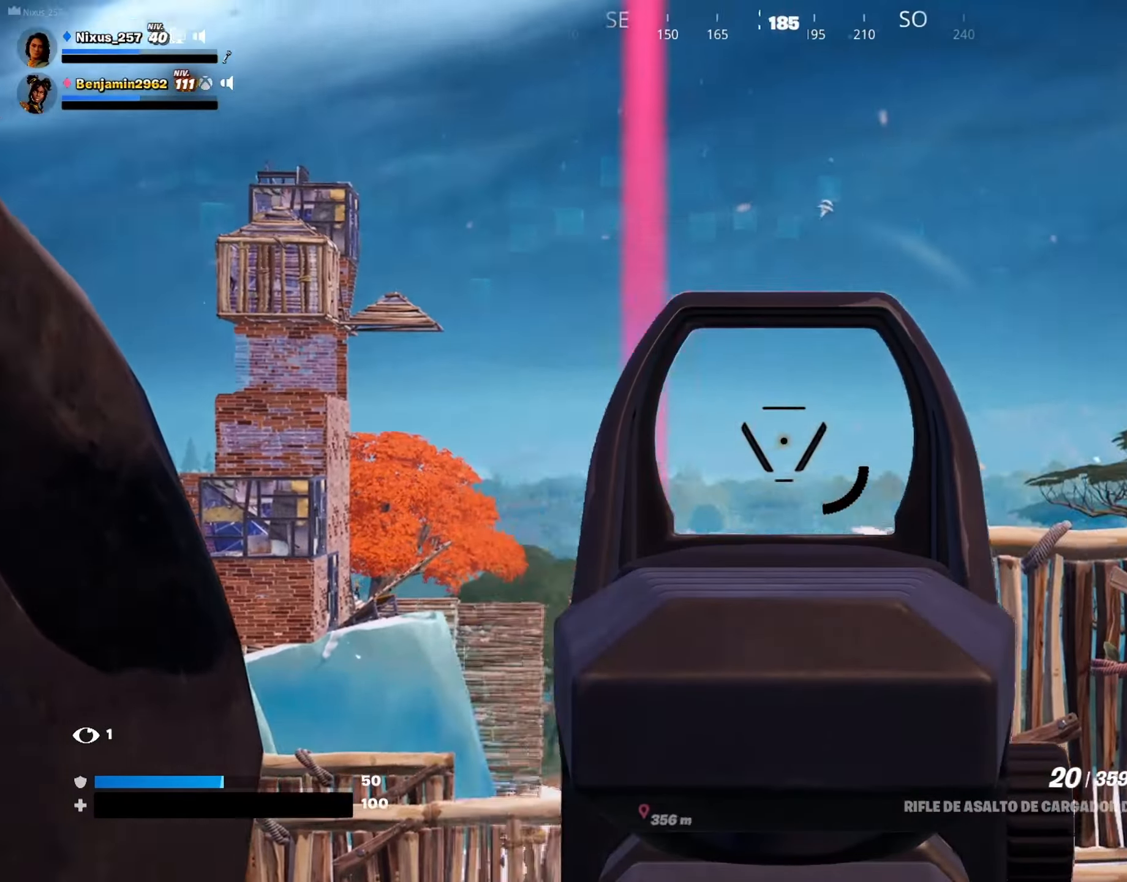
{"keys": ["a"], "mouse": [], "mouse_move": "still", "events": [[166, "mouse_right", "up"], [216, "s", "up"], [400, "s", "down"], [450, "a", "down"], [500, "s", "up"]]}
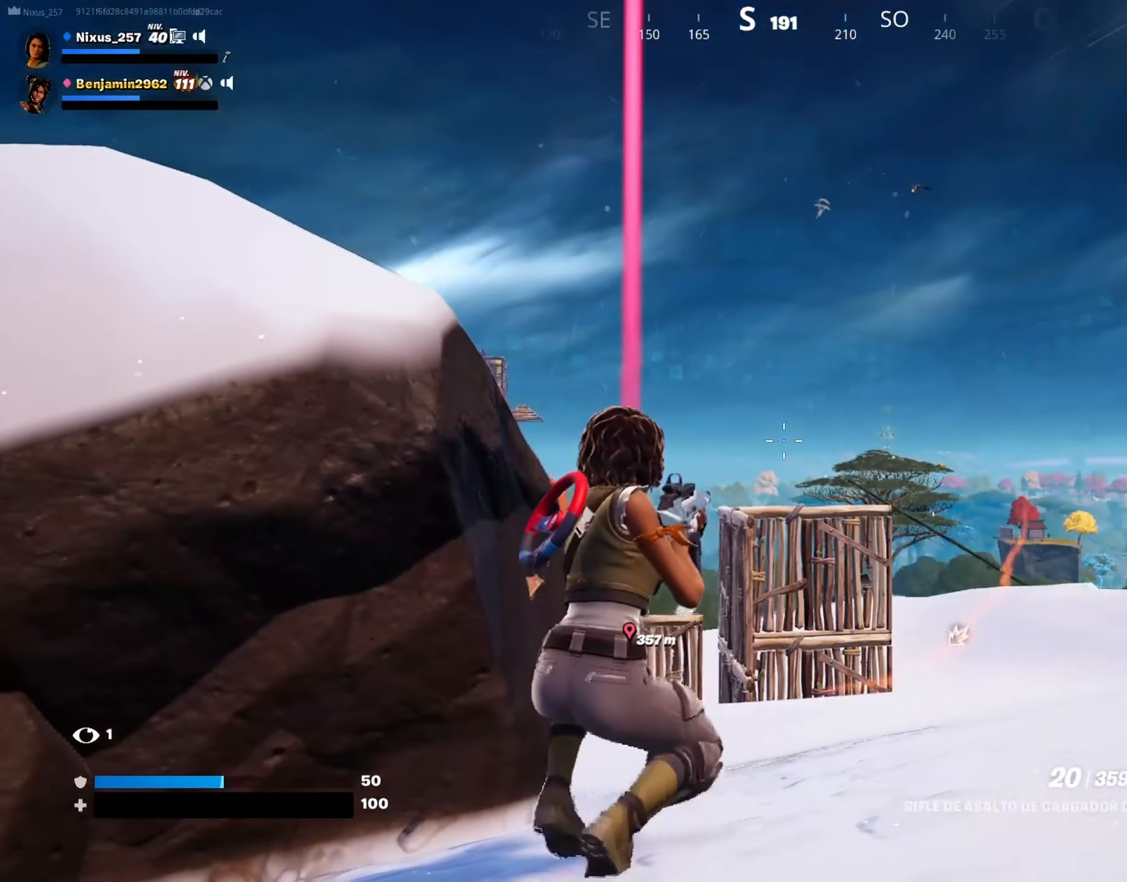
{"keys": ["s"], "mouse": [], "mouse_move": "left", "events": [[283, "s", "down"], [333, "a", "up"]]}
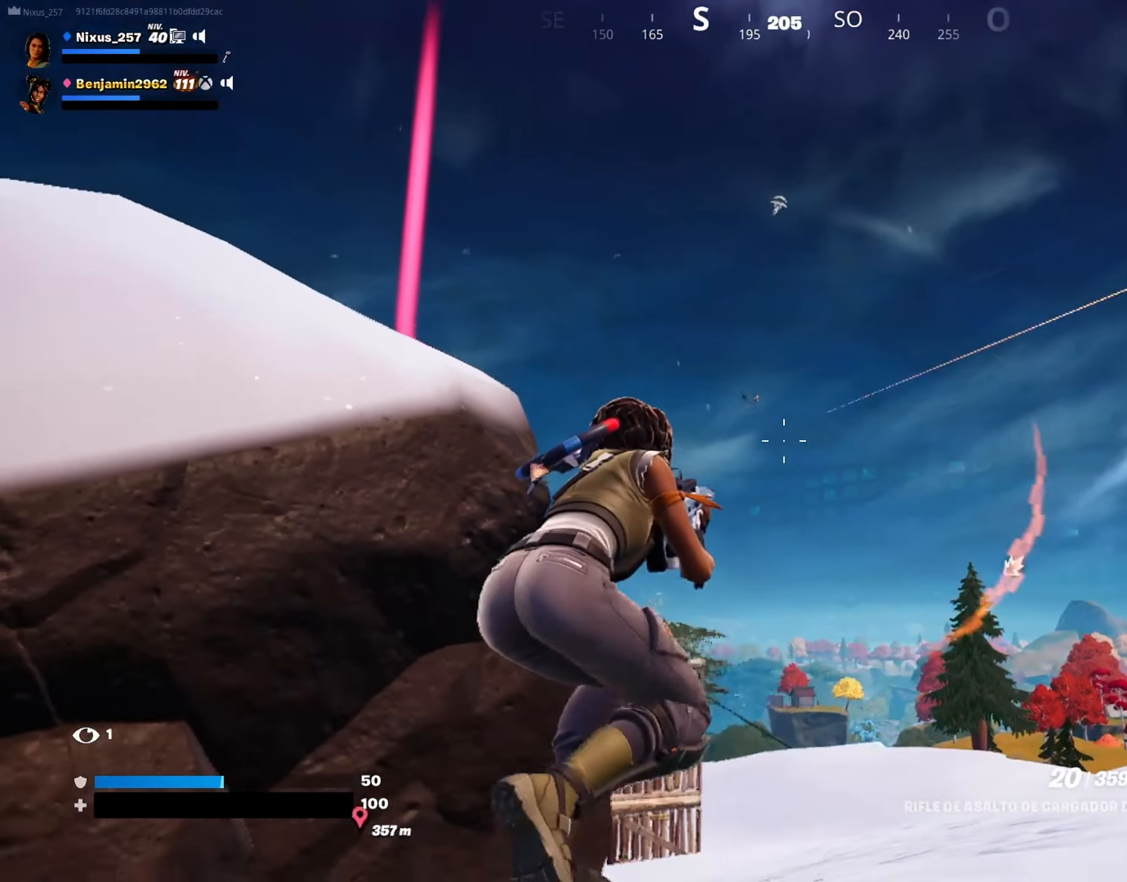
{"keys": [], "mouse": ["right"], "mouse_move": "down", "events": [[66, "a", "down"], [116, "a", "up"], [116, "mouse_right", "down"], [116, "s", "up"]]}
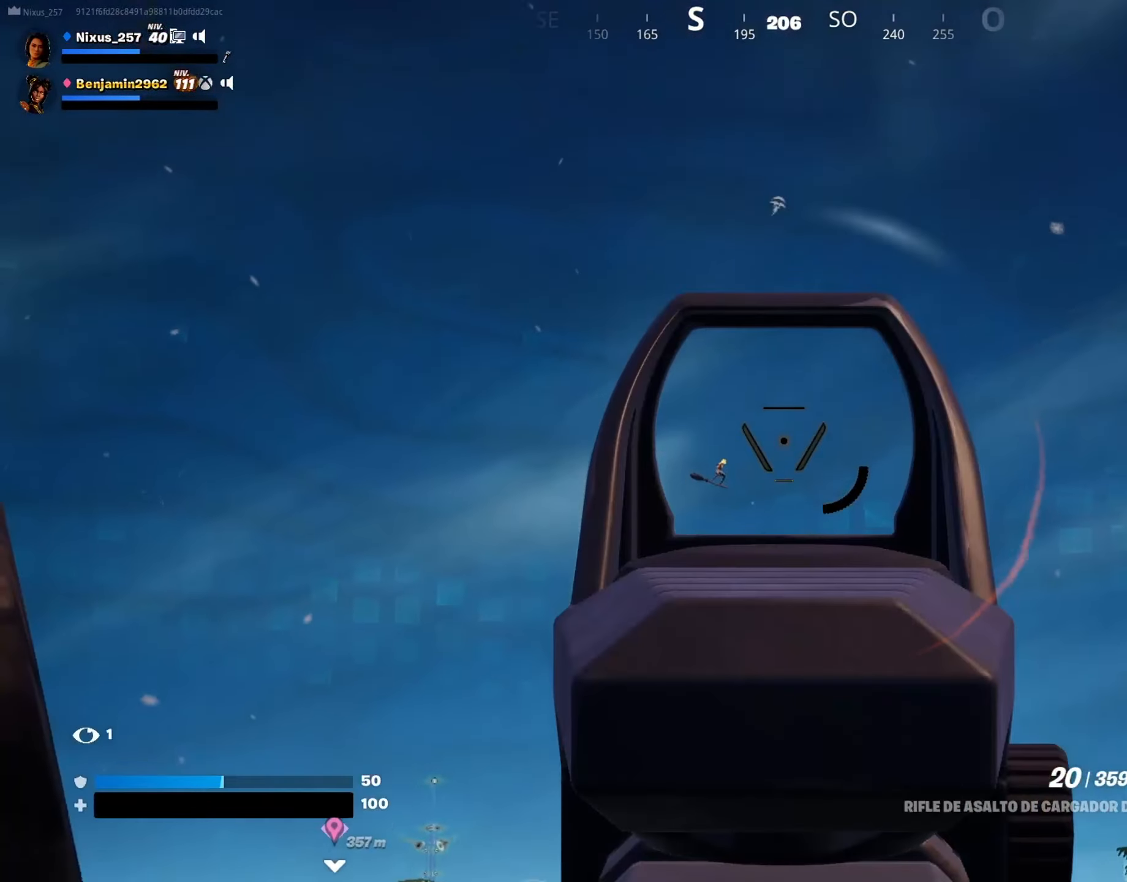
{"keys": [], "mouse": ["left", "right"], "mouse_move": "down", "events": [[216, "mouse_left", "down"], [316, "mouse_left", "up"], [499, "mouse_left", "down"]]}
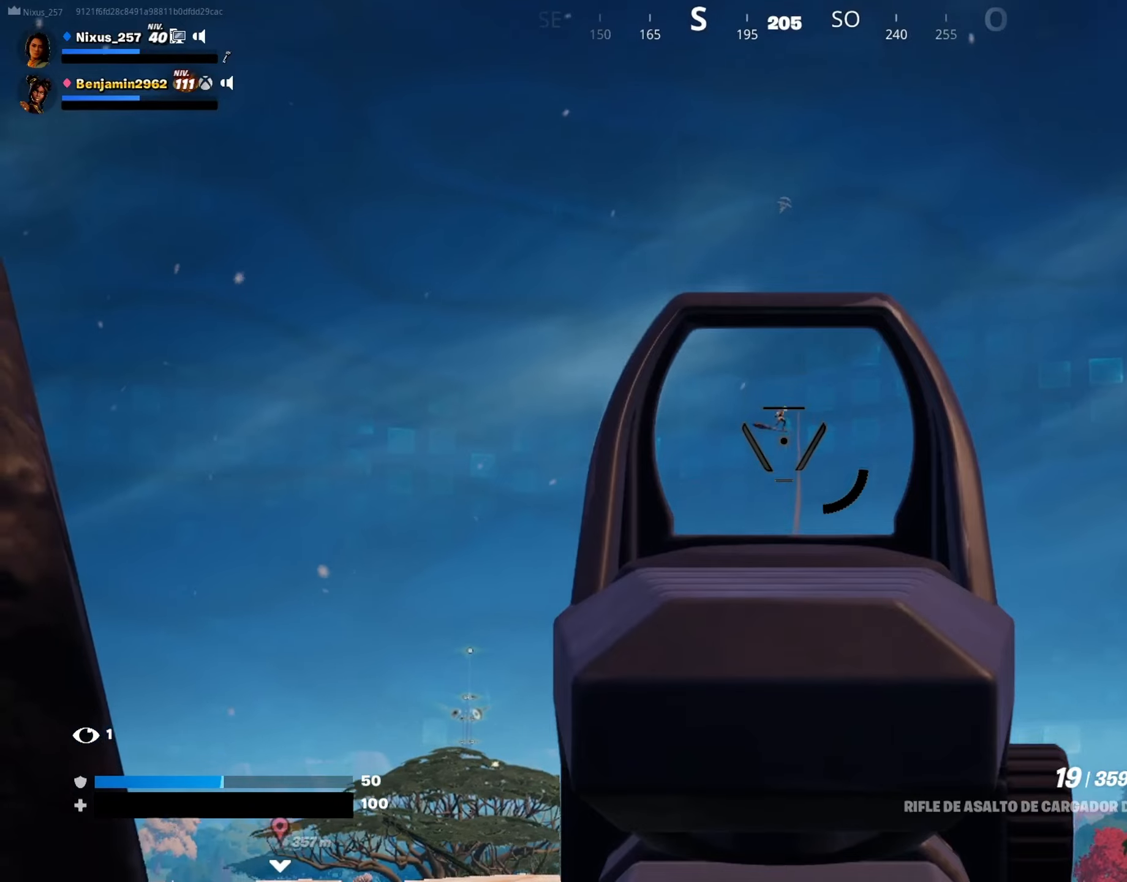
{"keys": [], "mouse": ["left", "right"], "mouse_move": "still", "events": [[100, "mouse_left", "up"], [233, "mouse_left", "down"], [333, "mouse_left", "up"], [467, "mouse_left", "down"]]}
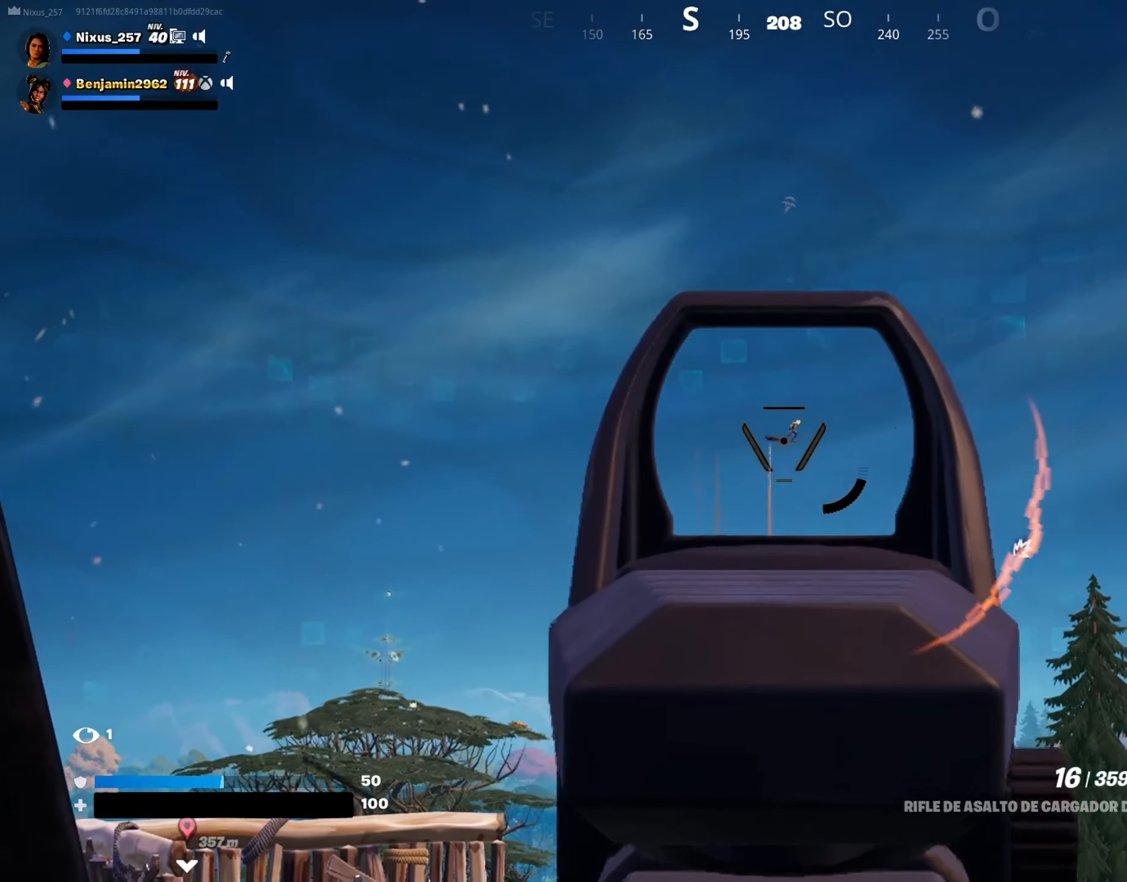
{"keys": [], "mouse": ["right"], "mouse_move": "still", "events": [[67, "mouse_left", "up"], [200, "mouse_left", "down"], [300, "mouse_left", "up"], [400, "mouse_left", "down"], [483, "mouse_left", "up"]]}
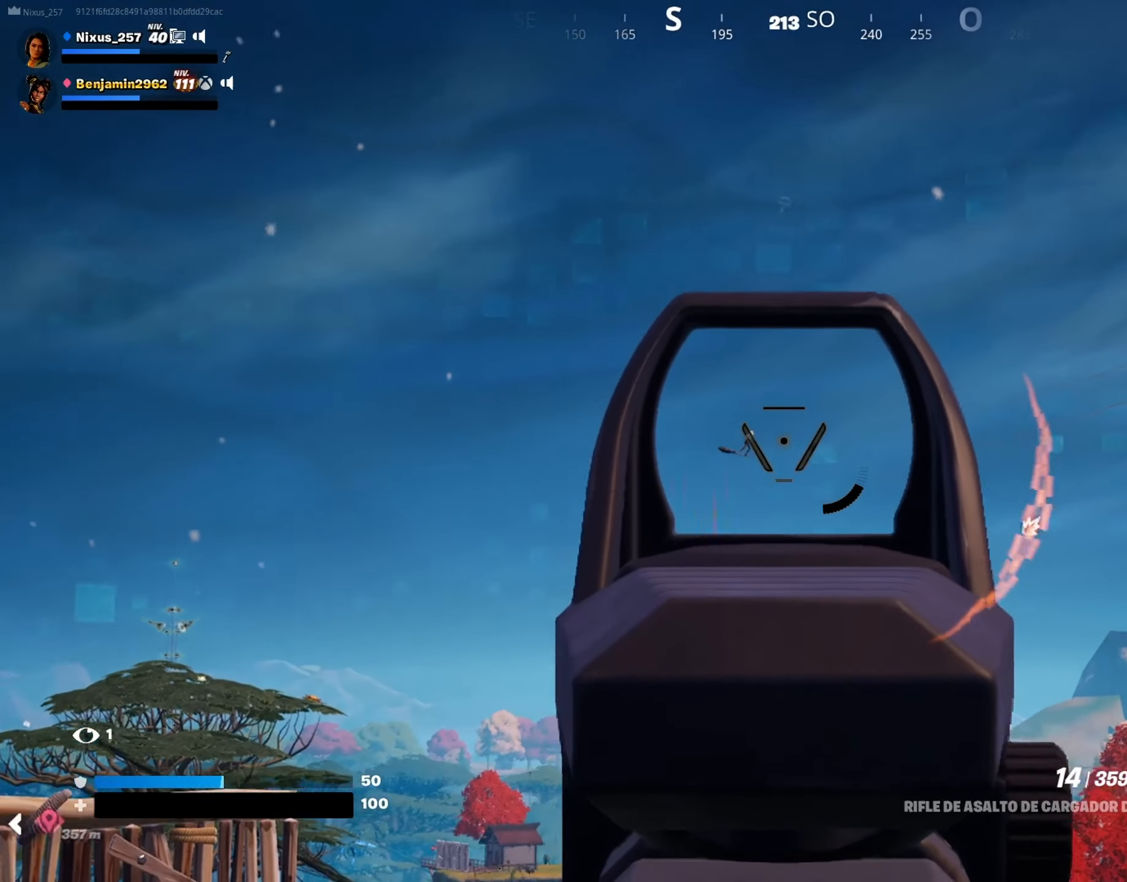
{"keys": [], "mouse": ["left", "right"], "mouse_move": "down", "events": [[83, "mouse_left", "down"], [217, "mouse_left", "up"], [317, "mouse_left", "down"], [400, "mouse_left", "up"], [500, "mouse_left", "down"]]}
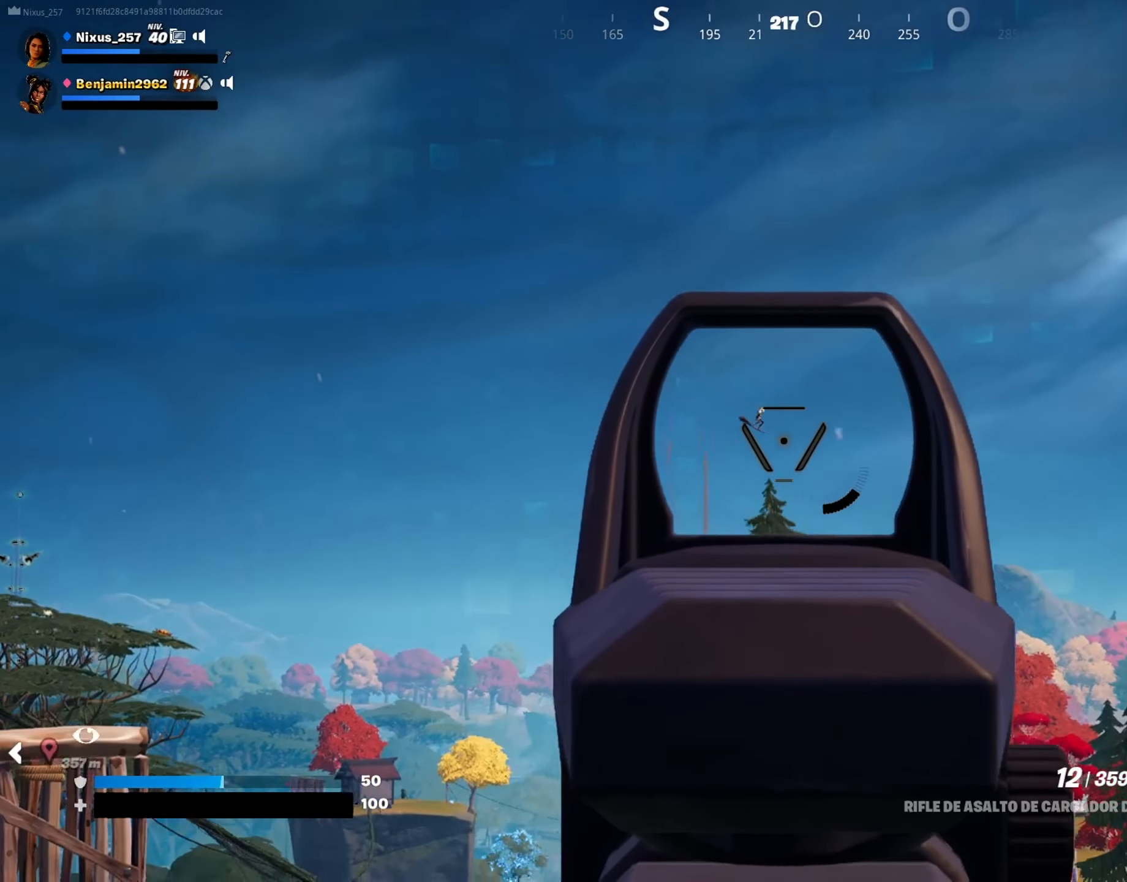
{"keys": [], "mouse": ["left", "right"], "mouse_move": "still", "events": [[100, "mouse_left", "up"], [183, "mouse_left", "down"], [333, "mouse_left", "up"], [417, "mouse_left", "down"]]}
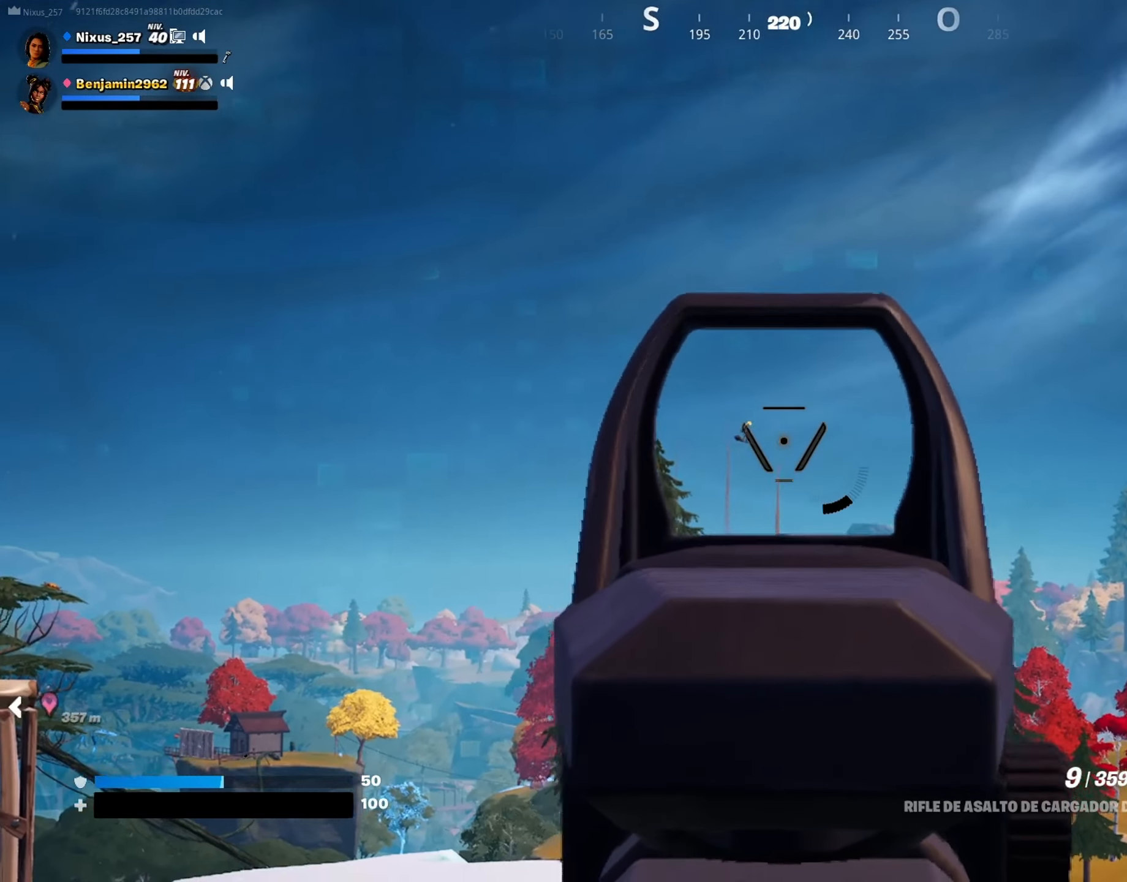
{"keys": [], "mouse": ["left", "right"], "mouse_move": "left", "events": [[17, "mouse_left", "up"], [200, "mouse_left", "down"], [300, "mouse_left", "up"], [433, "mouse_left", "down"]]}
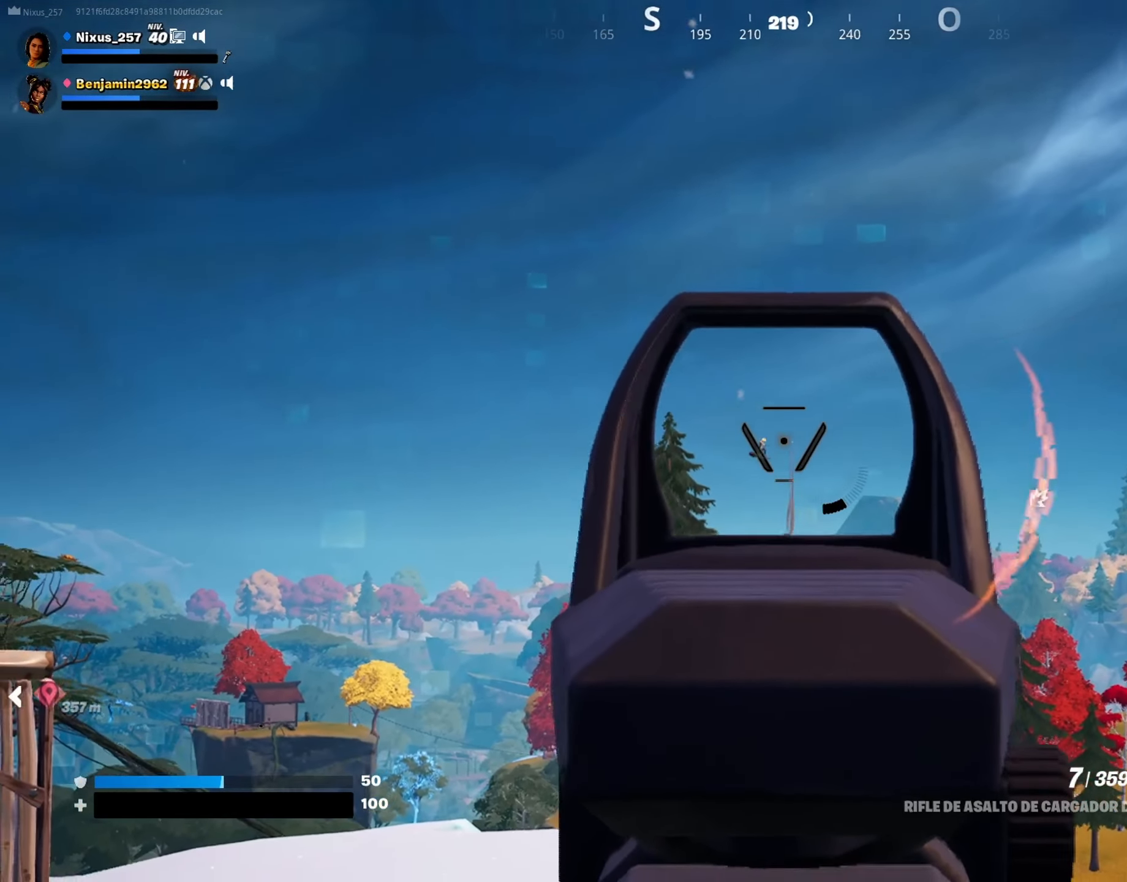
{"keys": [], "mouse": ["right"], "mouse_move": "still", "events": [[33, "mouse_left", "up"], [167, "mouse_left", "down"], [267, "mouse_left", "up"], [367, "mouse_left", "down"], [500, "mouse_left", "up"]]}
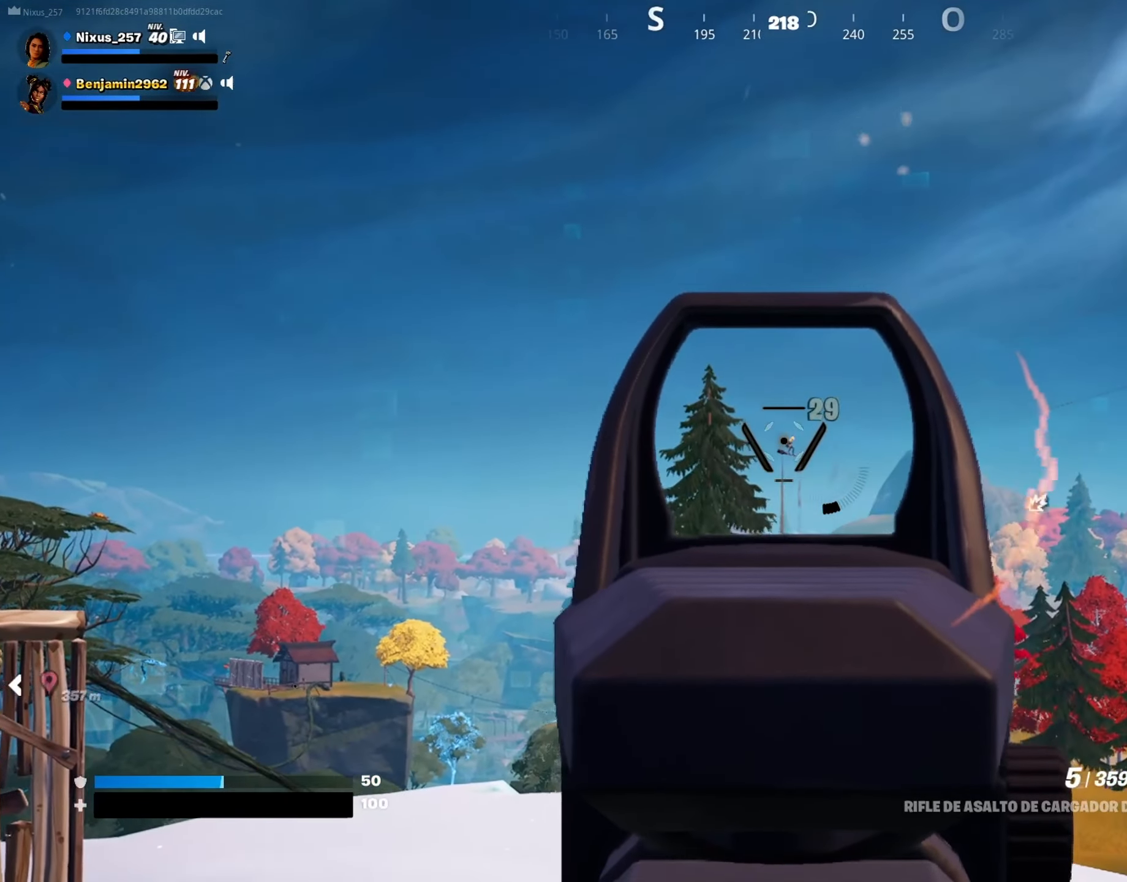
{"keys": [], "mouse": ["right"], "mouse_move": "still", "events": [[100, "mouse_left", "down"], [183, "mouse_left", "up"], [333, "mouse_left", "down"], [417, "mouse_left", "up"]]}
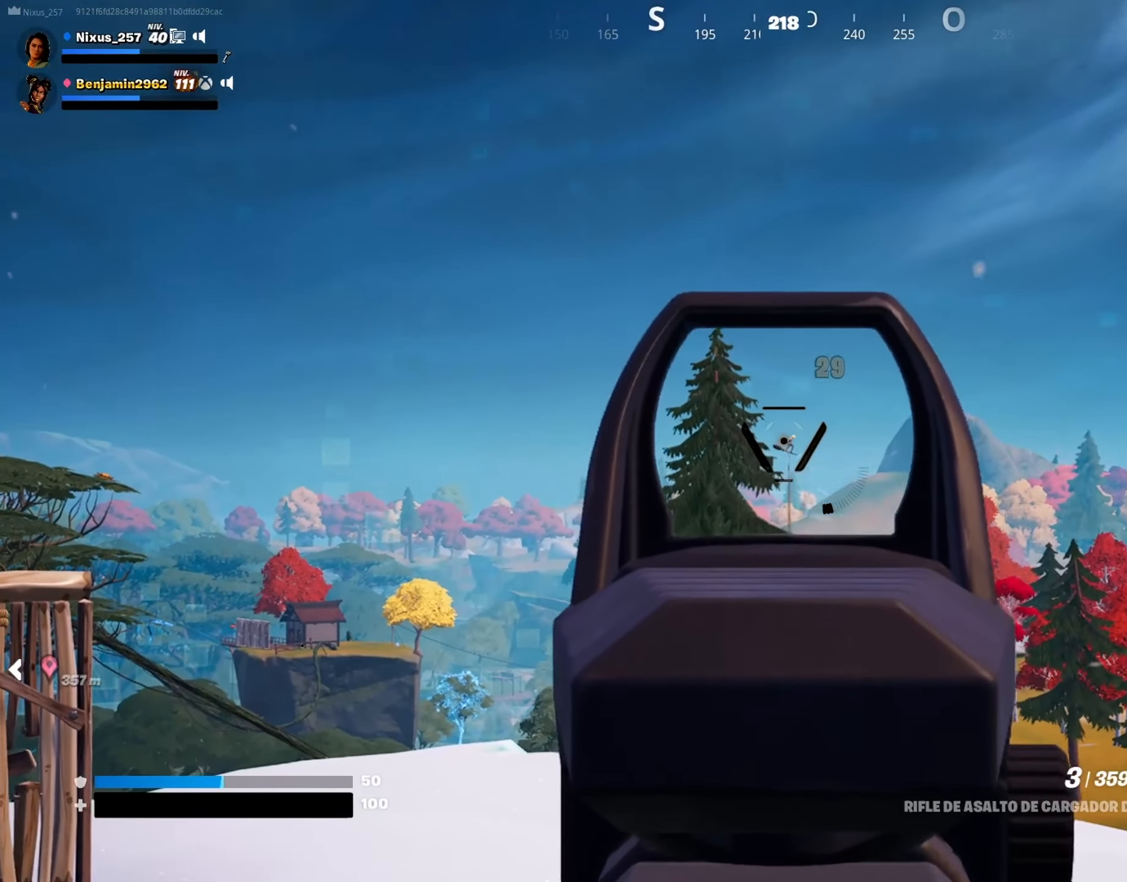
{"keys": [], "mouse": ["left", "right"], "mouse_move": "right", "events": [[17, "mouse_left", "down"], [117, "mouse_left", "up"], [200, "mouse_left", "down"], [350, "mouse_left", "up"], [433, "mouse_left", "down"]]}
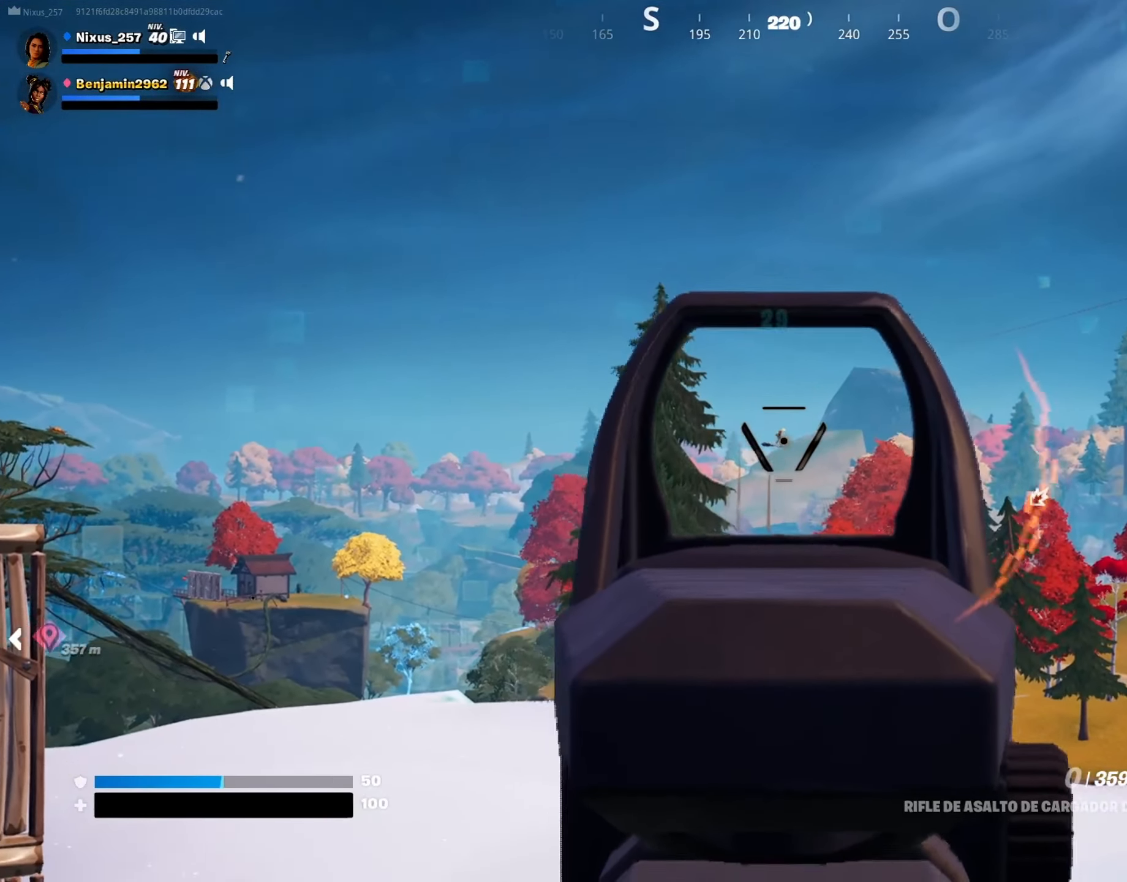
{"keys": [], "mouse": [], "mouse_move": "left", "events": [[33, "mouse_left", "up"], [133, "mouse_left", "down"], [217, "mouse_left", "up"], [317, "mouse_left", "down"], [400, "mouse_left", "up"], [450, "mouse_right", "up"]]}
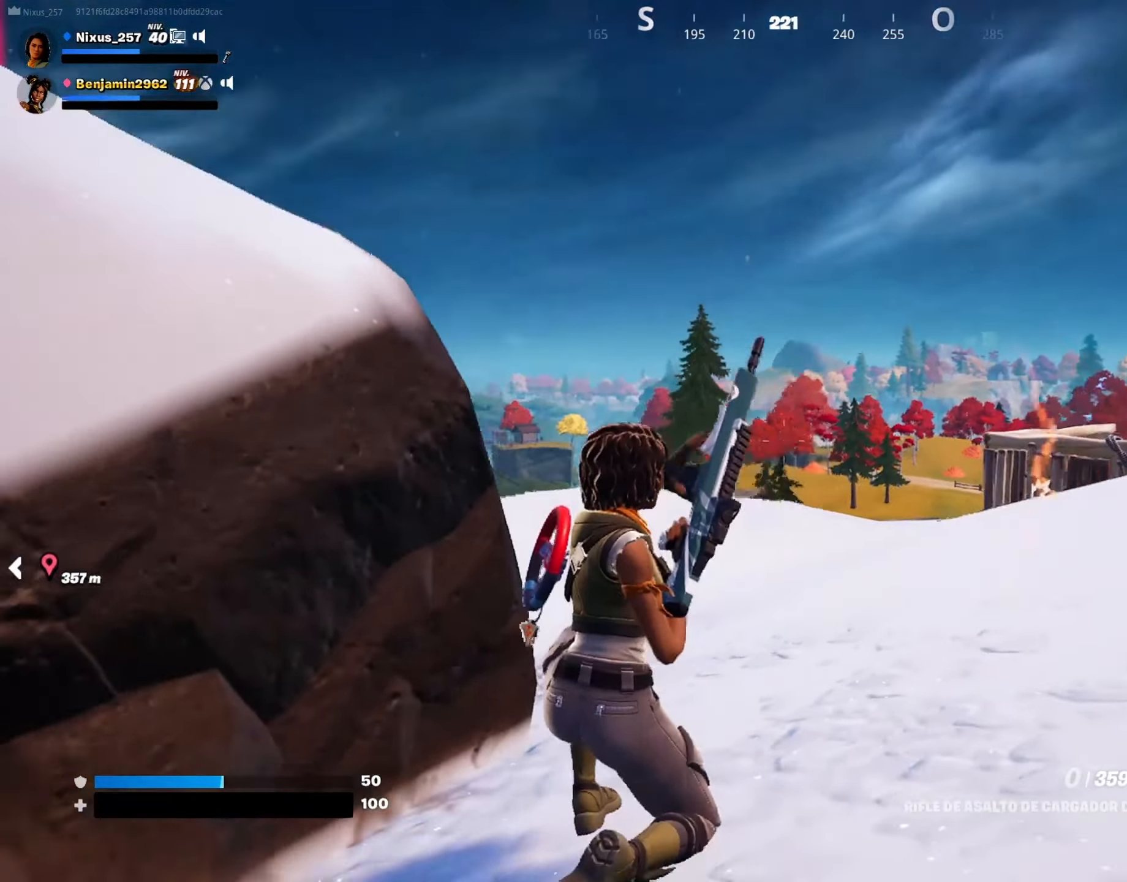
{"keys": ["s"], "mouse": [], "mouse_move": "right", "events": [[150, "a", "down"], [333, "s", "down"], [383, "a", "up"]]}
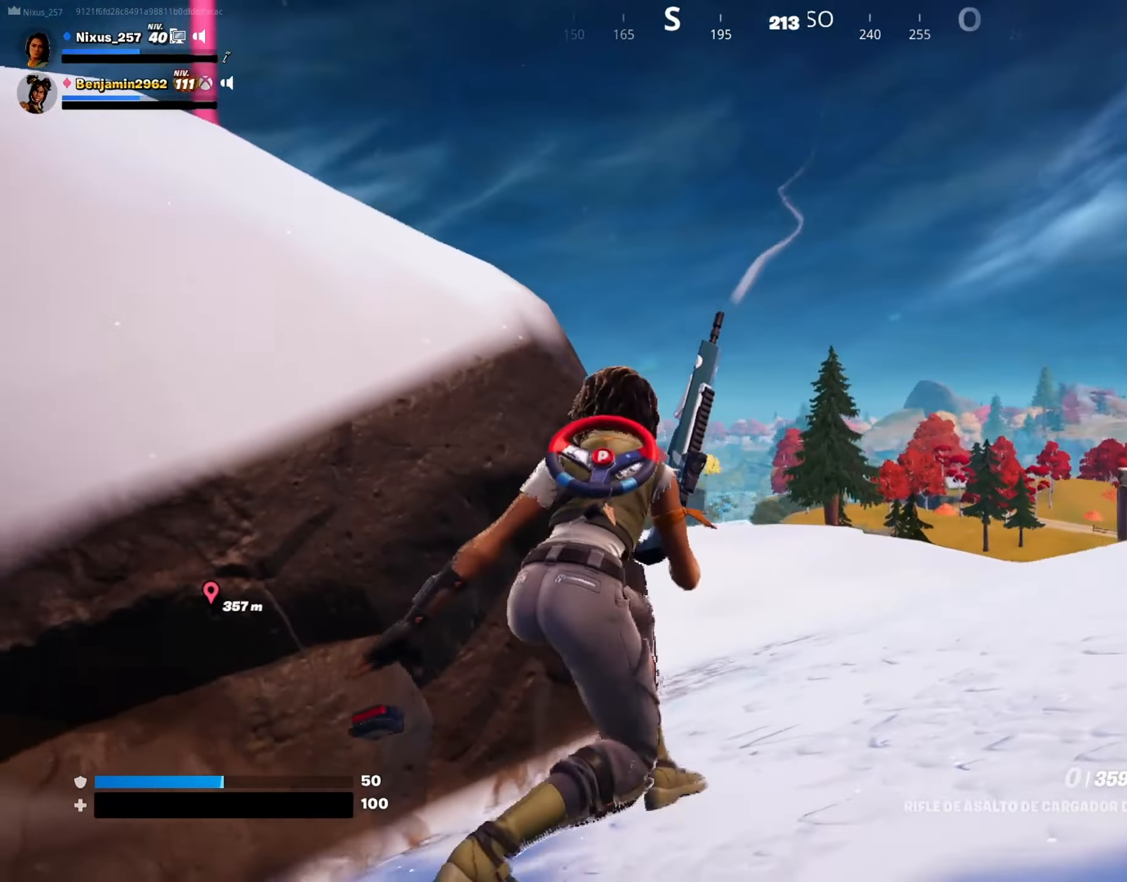
{"keys": ["w"], "mouse": ["right"], "mouse_move": "still", "events": [[67, "a", "down"], [117, "s", "up"], [150, "mouse_right", "down"], [200, "a", "up"], [250, "w", "down"]]}
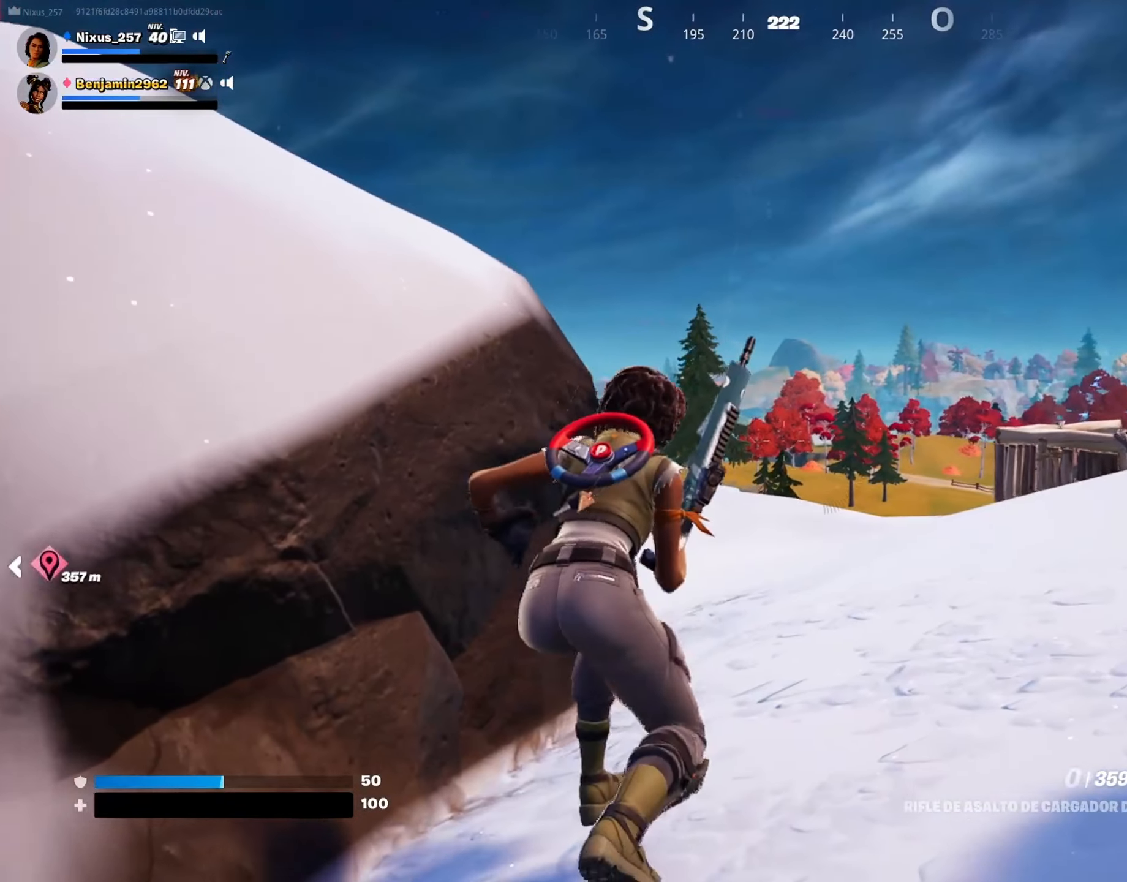
{"keys": [], "mouse": ["right"], "mouse_move": "up-right", "events": [[134, "d", "down"], [167, "w", "up"], [267, "d", "up"], [267, "w", "down"], [450, "w", "up"]]}
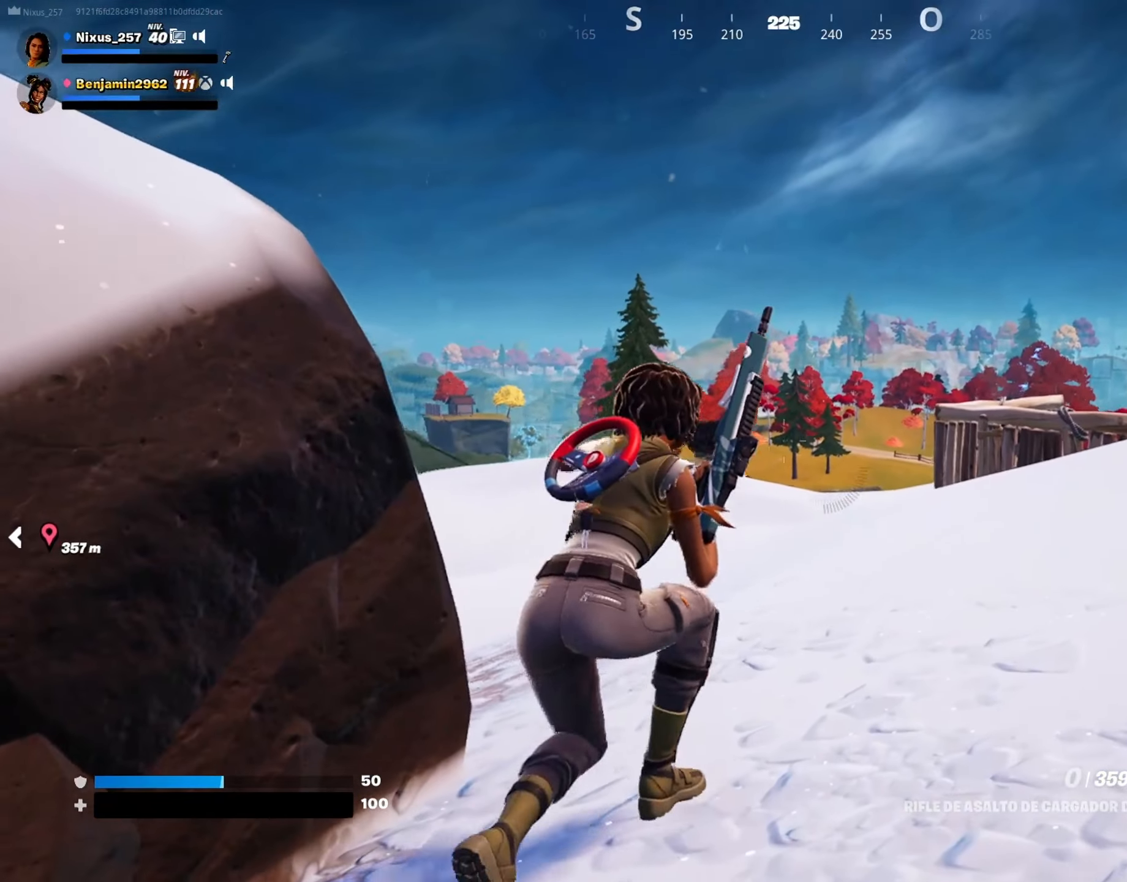
{"keys": ["a"], "mouse": ["right"], "mouse_move": "still", "events": [[150, "s", "down"], [467, "a", "down"], [467, "s", "up"]]}
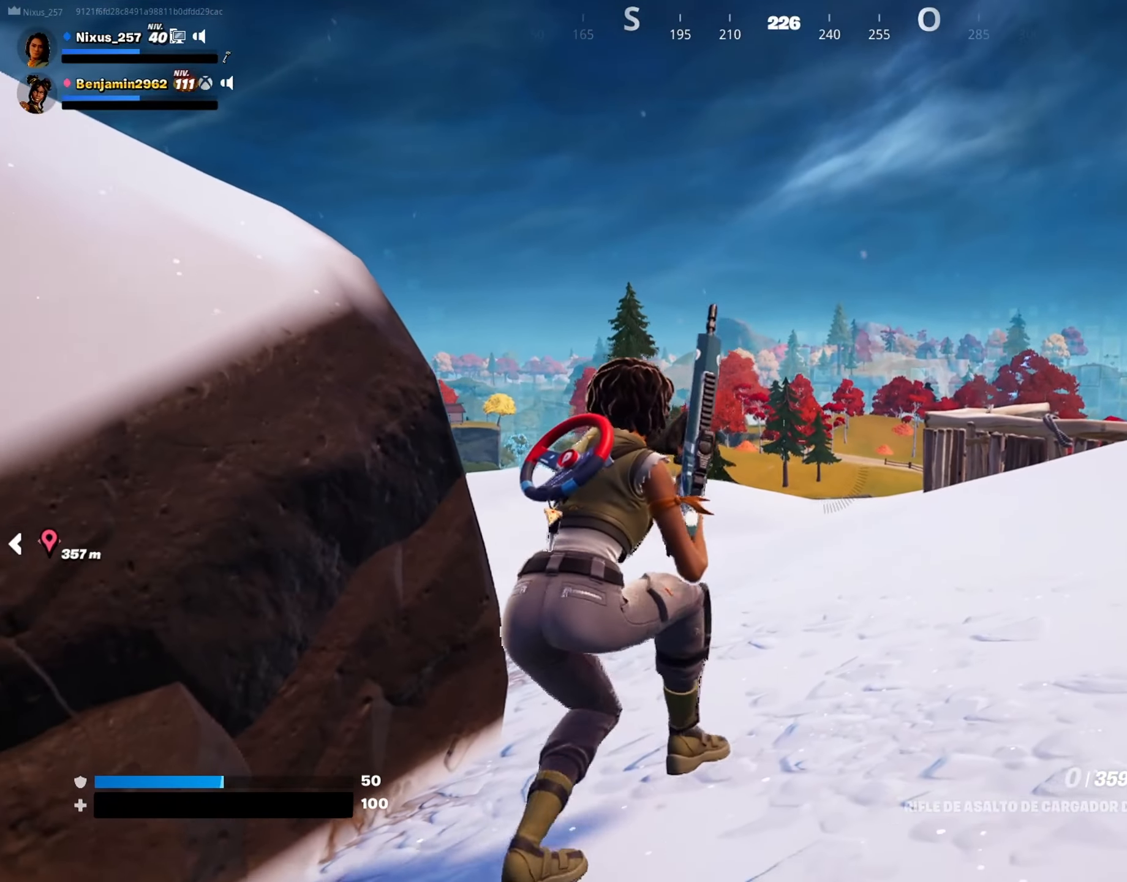
{"keys": [], "mouse": ["right"], "mouse_move": "still", "events": [[150, "a", "up"], [300, "s", "down"], [400, "s", "up"]]}
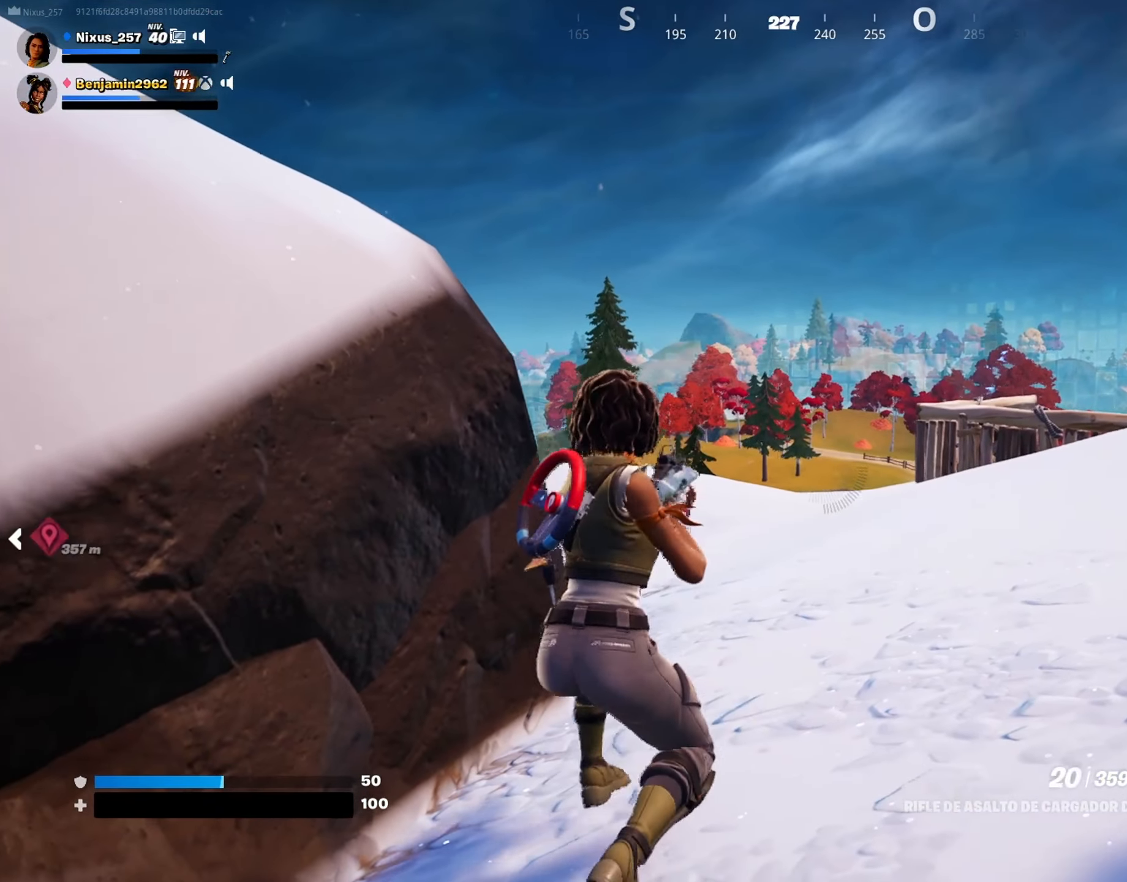
{"keys": [], "mouse": ["right"], "mouse_move": "still", "events": [[167, "w", "down"], [317, "w", "up"]]}
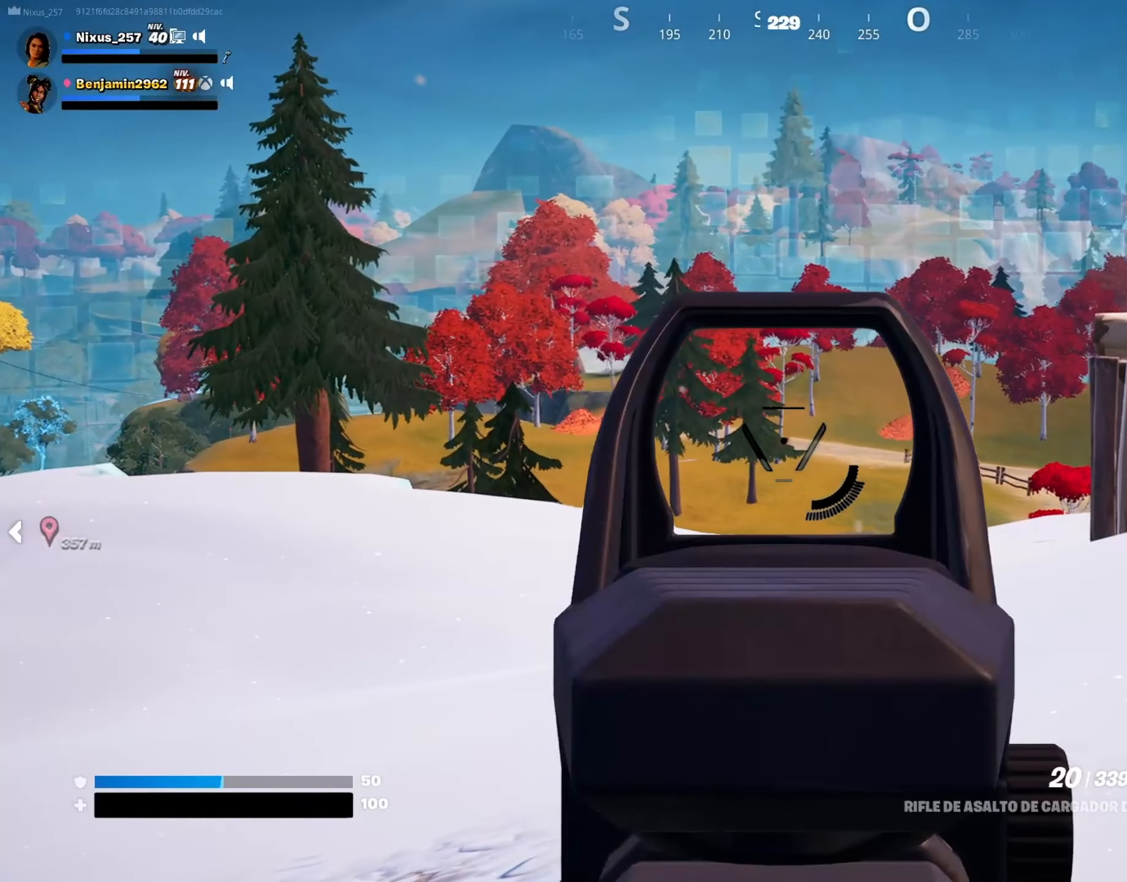
{"keys": [], "mouse": ["right"], "mouse_move": "still", "events": [[334, "s", "down"], [467, "s", "up"]]}
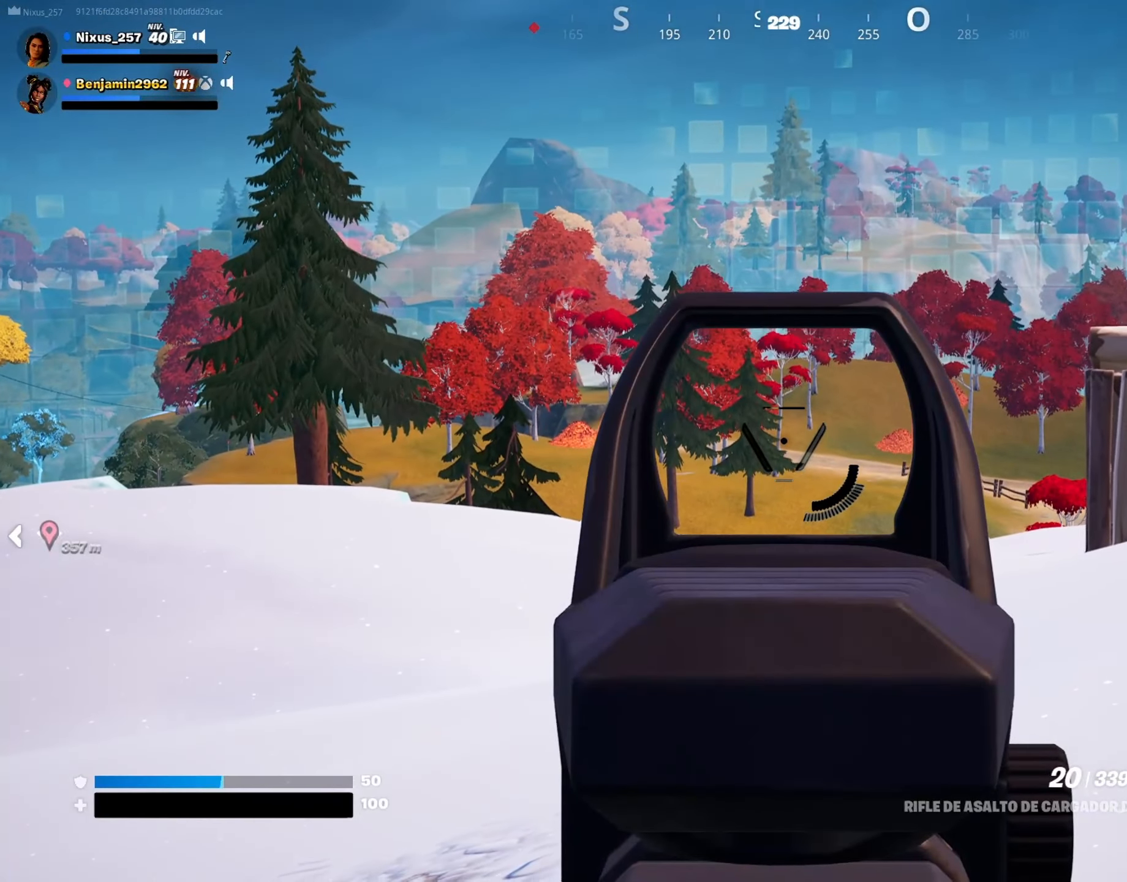
{"keys": ["d"], "mouse": [], "mouse_move": "left", "events": [[384, "d", "down"], [484, "mouse_right", "up"]]}